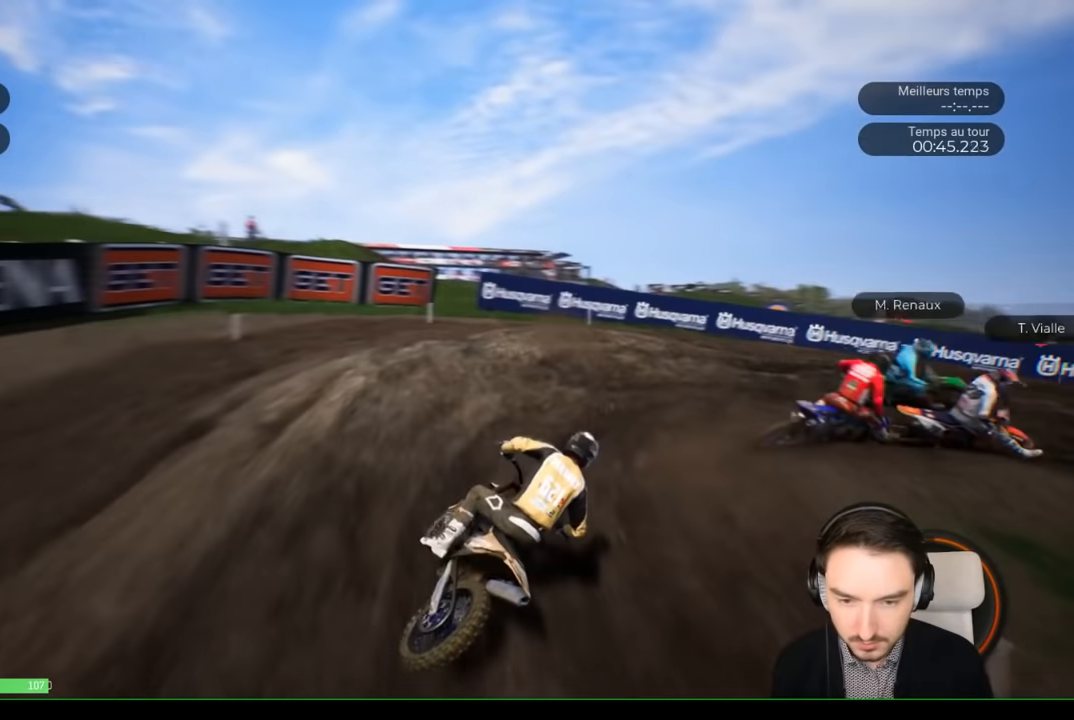
Gameplay with a controller (Xbox layout); each line is a JSON object with the inputs held at the frame after it. "events" lists button and stick changes between this image and that frame as [ms after this image, input, new state], when the widget could be followed in between. Not read: L3 R3.
{"buttons": [], "left_stick": "right", "right_stick": "down-right", "events": [[83, "L2", "down"], [217, "L2", "up"]]}
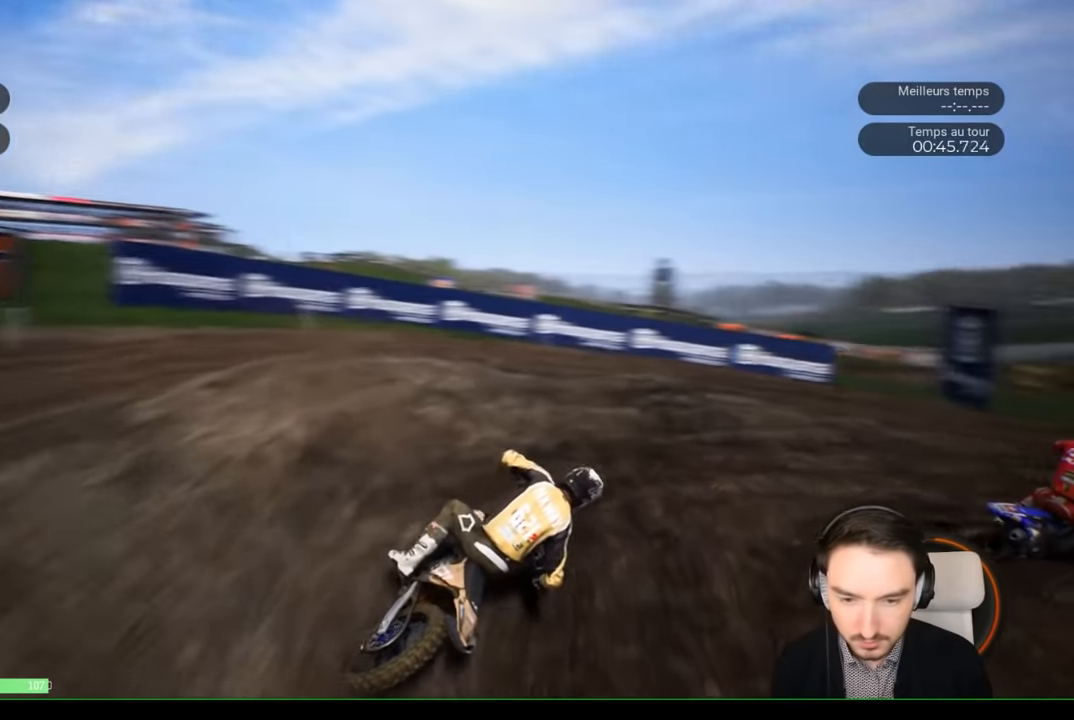
{"buttons": ["R2"], "left_stick": "right", "right_stick": "down-right", "events": [[17, "R2", "down"]]}
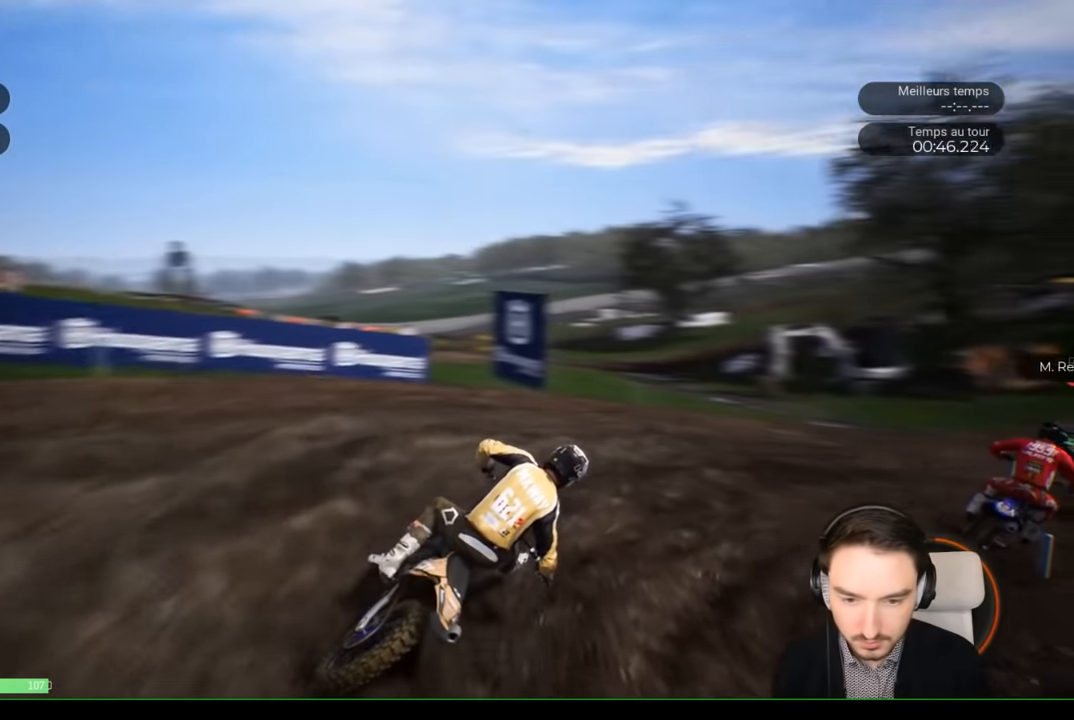
{"buttons": ["R2"], "left_stick": "center", "right_stick": "center", "events": [[450, "left_stick", "center"], [450, "right_stick", "center"]]}
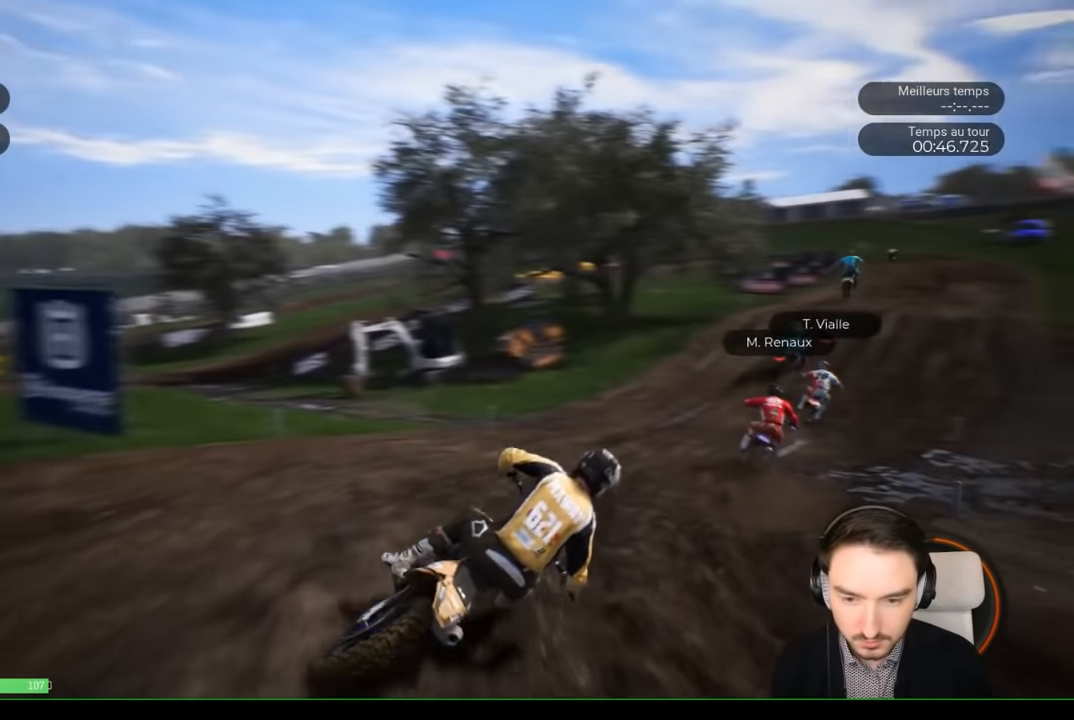
{"buttons": ["R2"], "left_stick": "right", "right_stick": "center", "events": [[250, "left_stick", "right"]]}
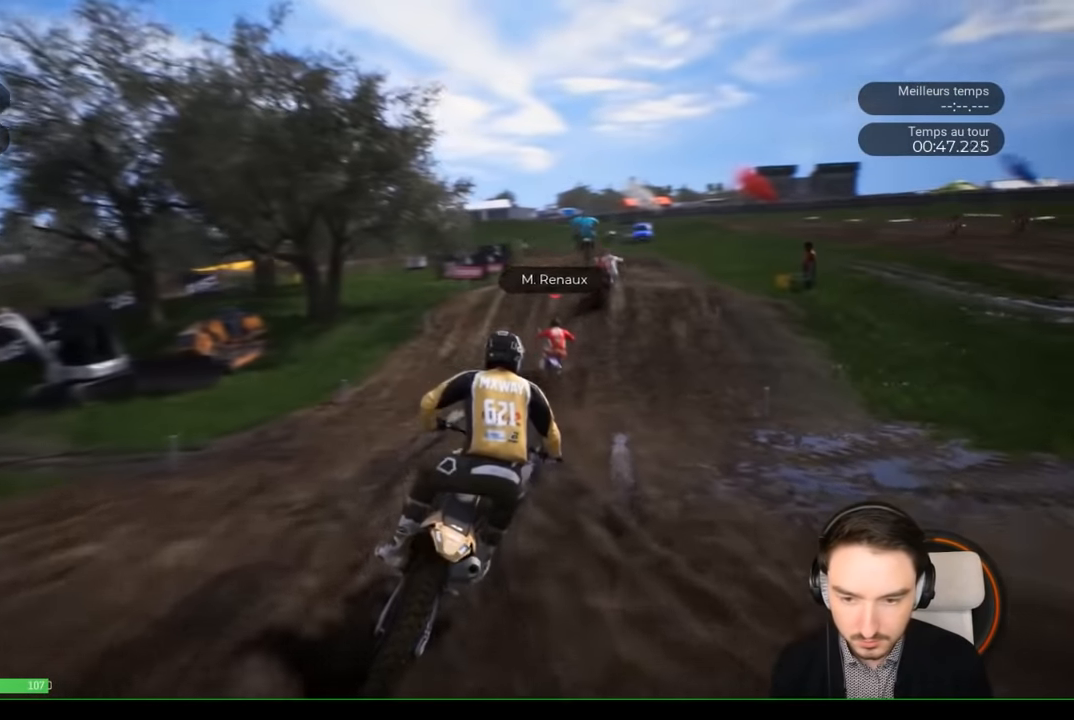
{"buttons": ["R2"], "left_stick": "center", "right_stick": "center", "events": [[400, "left_stick", "center"]]}
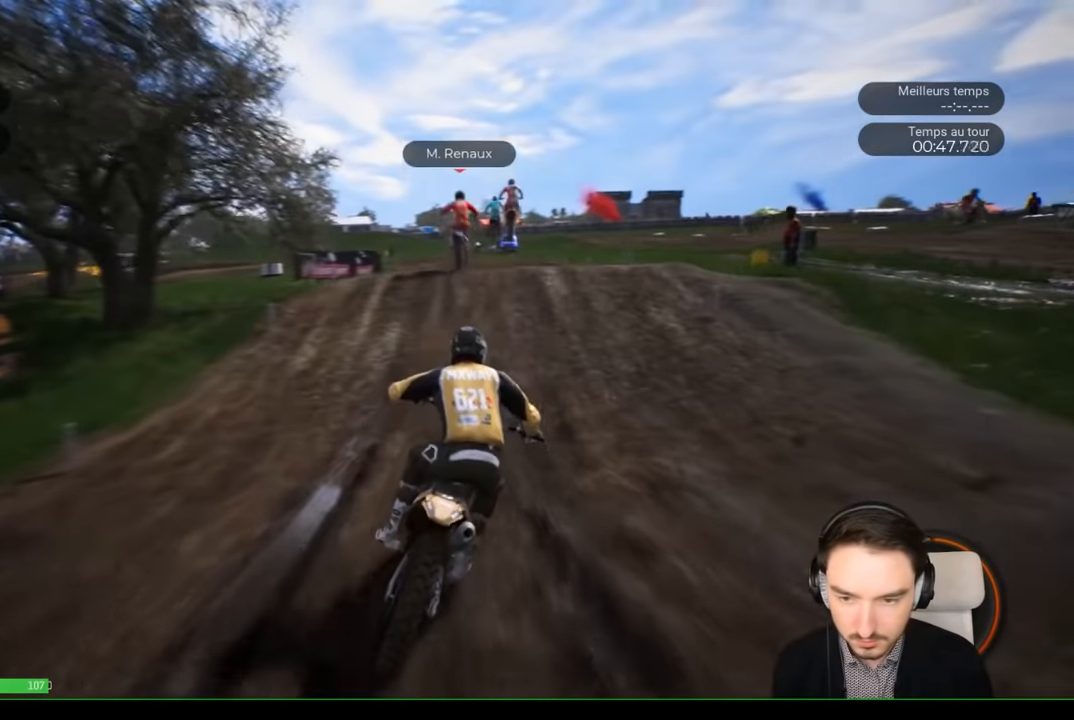
{"buttons": ["R2"], "left_stick": "center", "right_stick": "center", "events": [[117, "left_stick", "left"], [183, "left_stick", "center"]]}
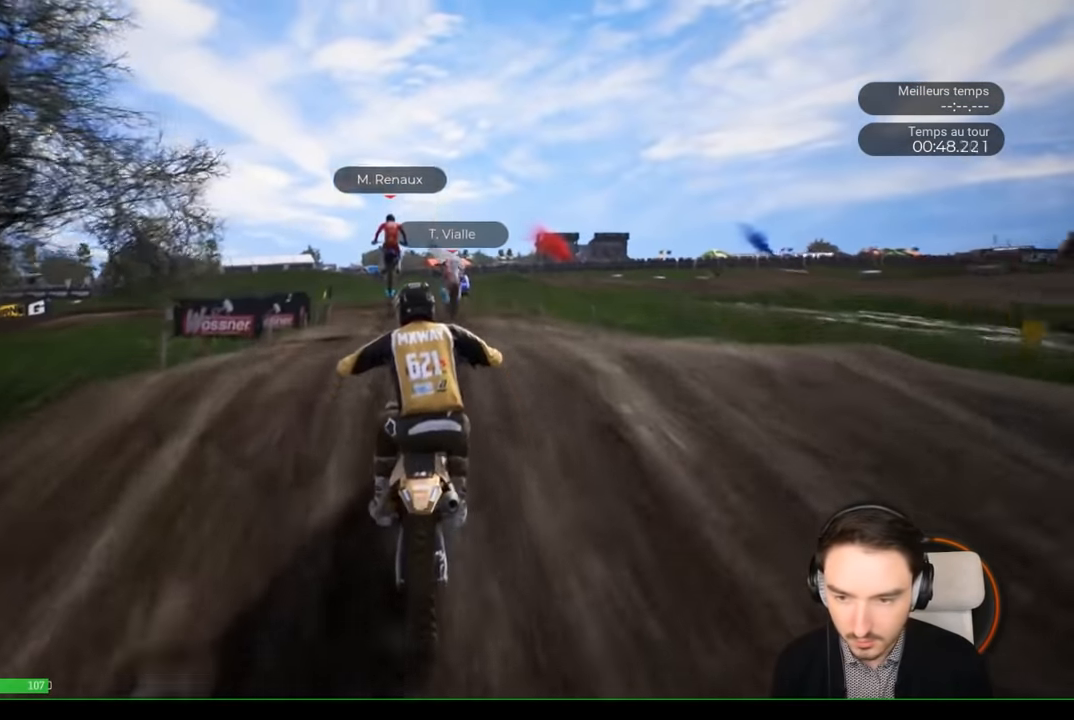
{"buttons": ["R2"], "left_stick": "center", "right_stick": "up", "events": [[17, "right_stick", "up"], [50, "left_stick", "up-left"], [267, "left_stick", "center"]]}
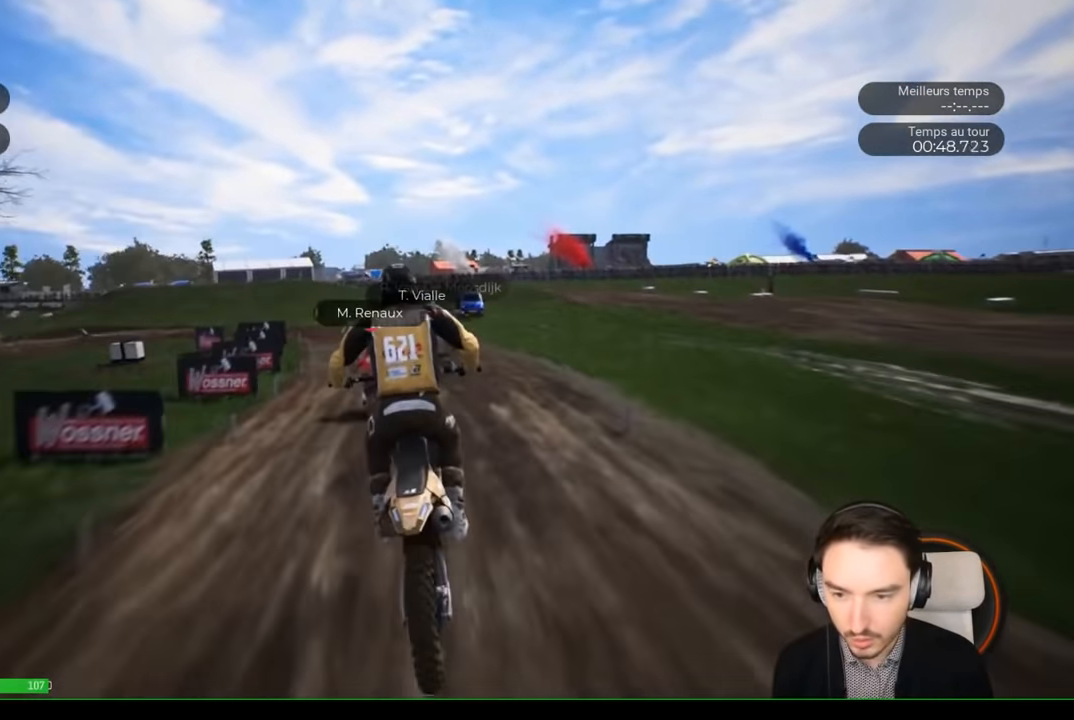
{"buttons": ["R2"], "left_stick": "left", "right_stick": "center", "events": [[50, "right_stick", "center"], [433, "left_stick", "left"]]}
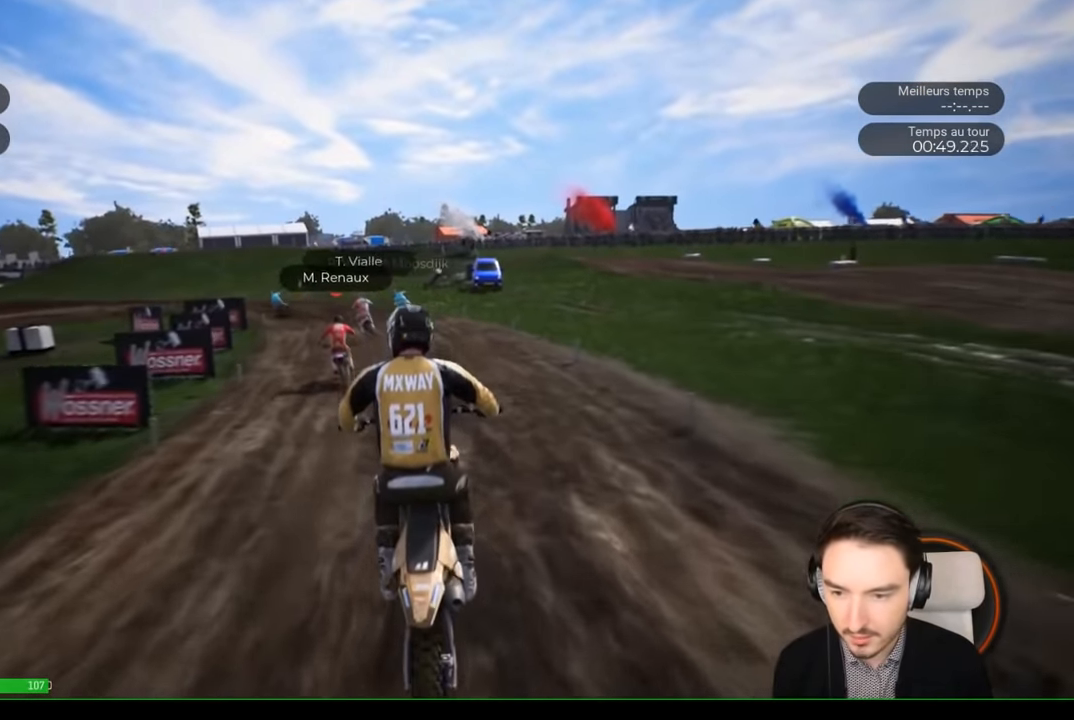
{"buttons": ["R2"], "left_stick": "center", "right_stick": "center", "events": [[50, "left_stick", "center"], [133, "left_stick", "left"], [483, "left_stick", "center"]]}
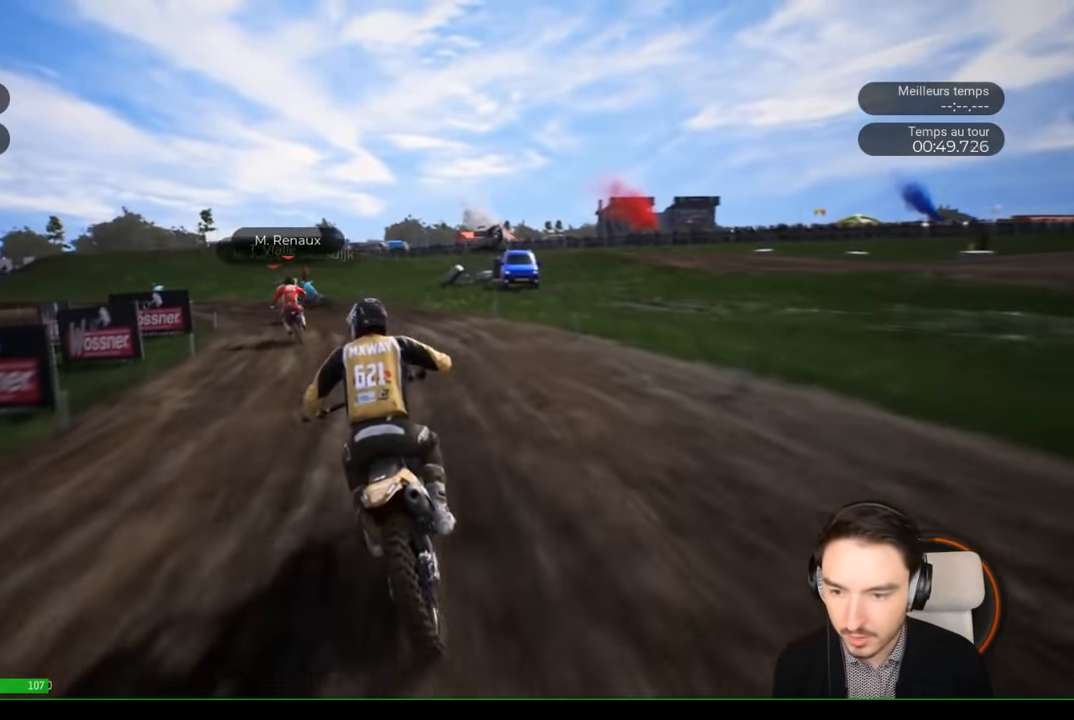
{"buttons": ["R2"], "left_stick": "left", "right_stick": "left", "events": [[33, "left_stick", "left"], [433, "right_stick", "left"]]}
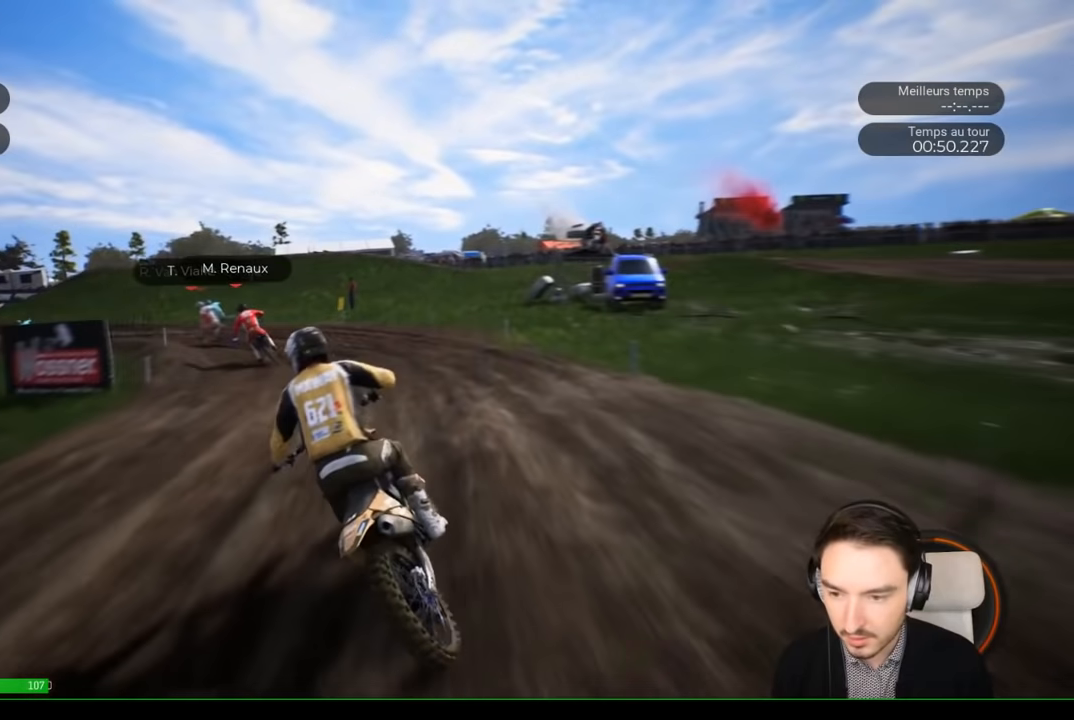
{"buttons": [], "left_stick": "left", "right_stick": "left", "events": [[133, "R2", "up"], [317, "R2", "down"], [433, "R2", "up"]]}
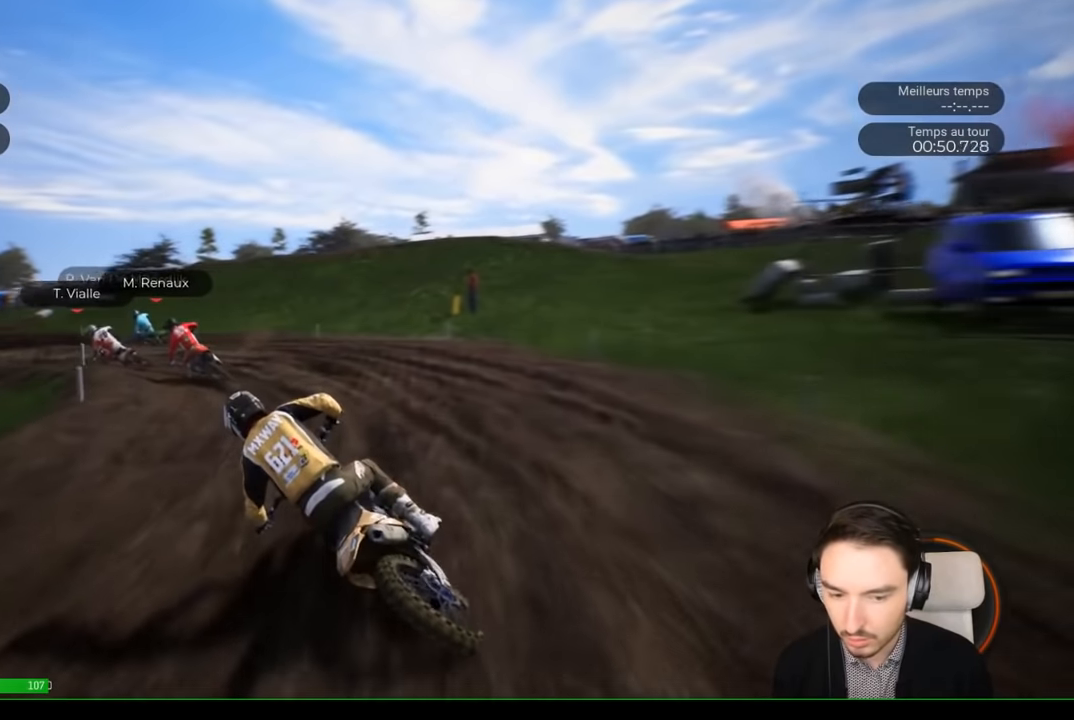
{"buttons": ["R2"], "left_stick": "left", "right_stick": "left", "events": [[500, "R2", "down"]]}
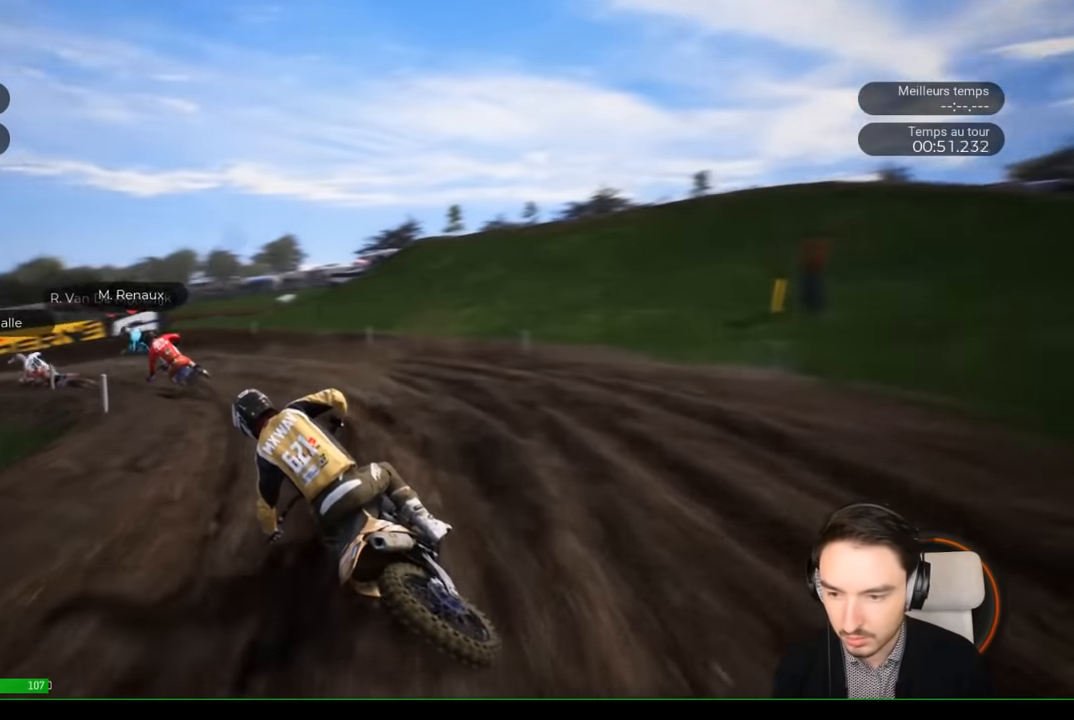
{"buttons": ["R2"], "left_stick": "left", "right_stick": "center", "events": [[83, "R2", "up"], [217, "R2", "down"], [400, "right_stick", "center"]]}
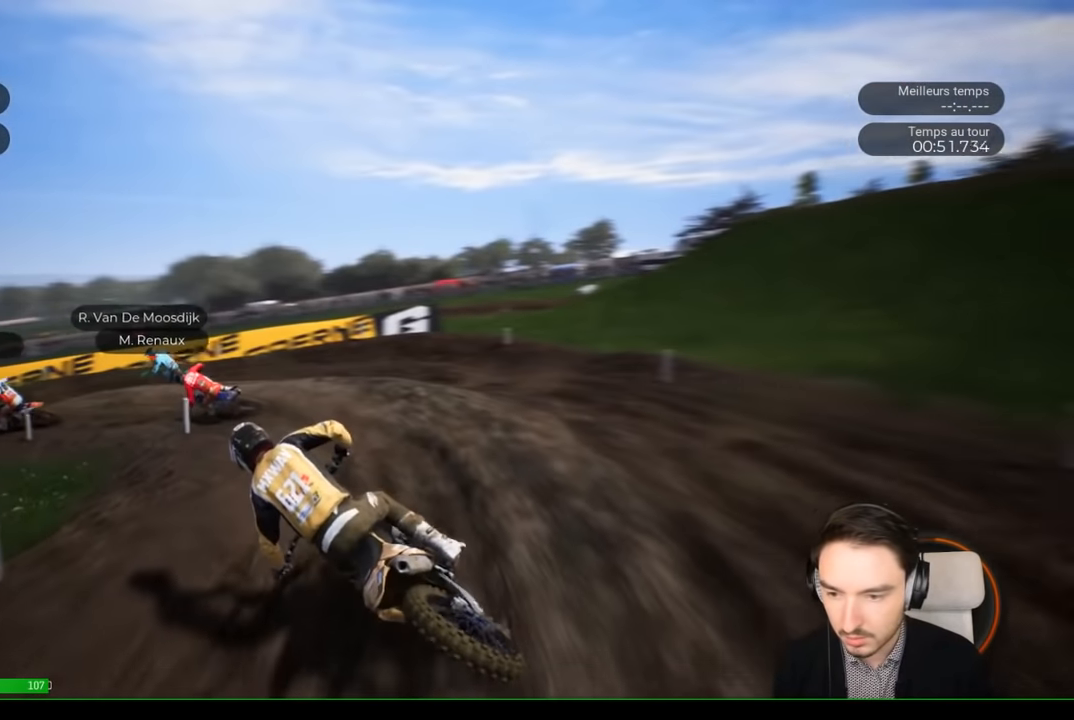
{"buttons": ["R2"], "left_stick": "left", "right_stick": "center", "events": [[217, "R2", "up"], [217, "right_stick", "left"], [317, "R2", "down"], [500, "right_stick", "center"]]}
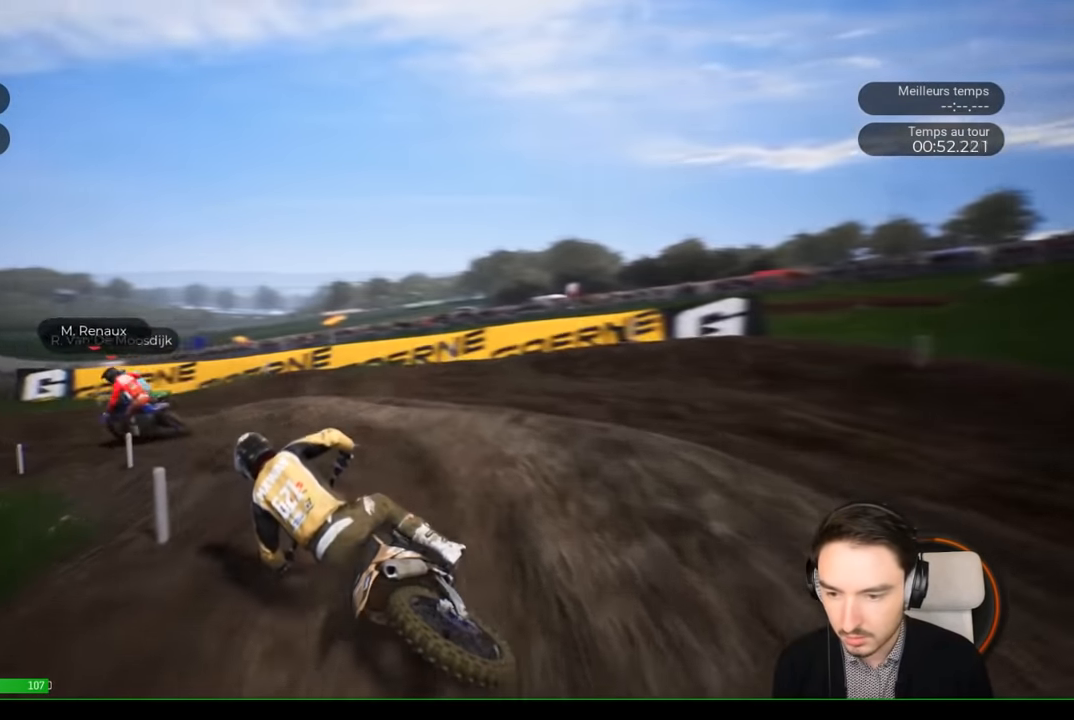
{"buttons": ["R2"], "left_stick": "left", "right_stick": "center", "events": [[167, "right_stick", "down-left"], [433, "right_stick", "center"]]}
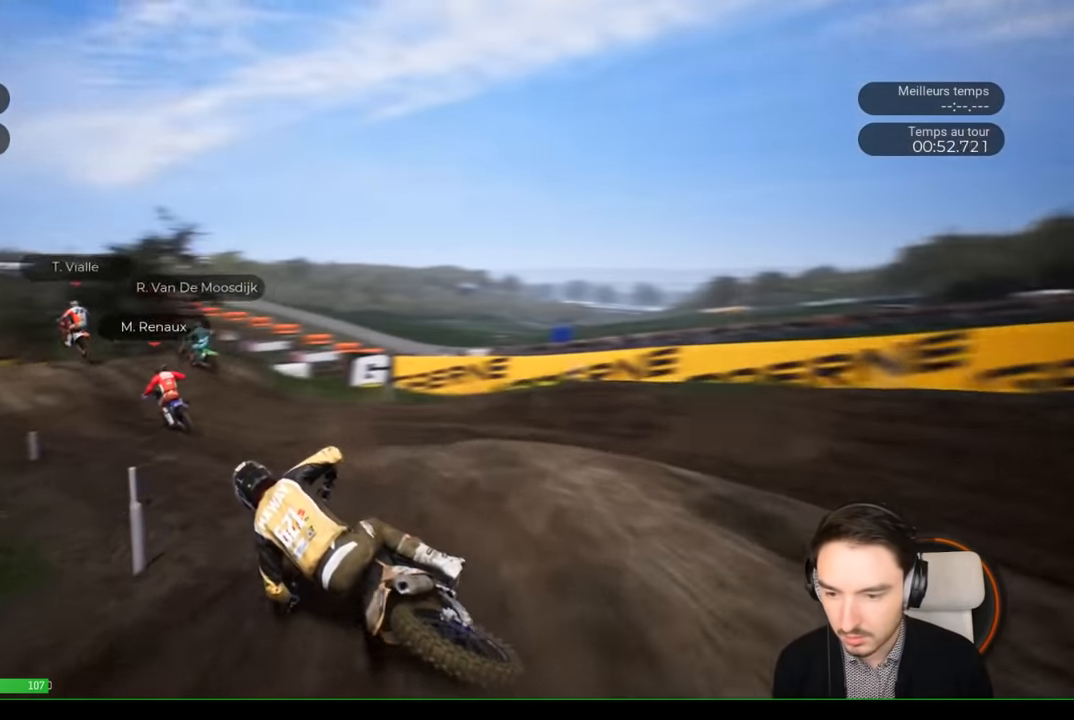
{"buttons": ["R2"], "left_stick": "right", "right_stick": "center", "events": [[317, "left_stick", "center"], [450, "left_stick", "right"]]}
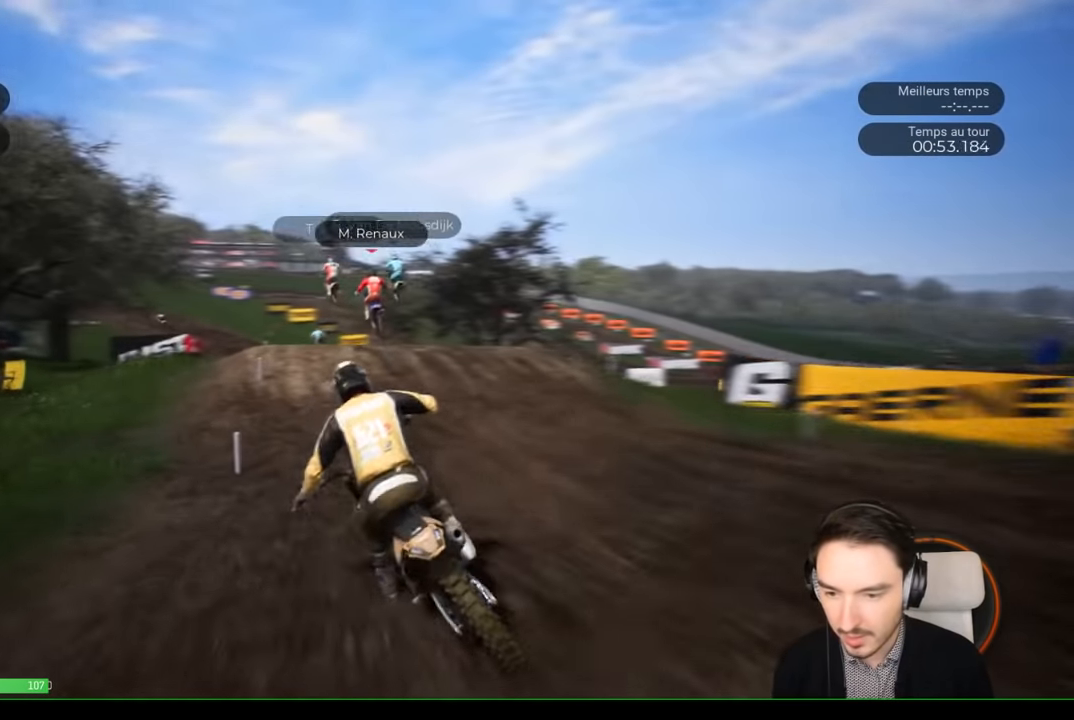
{"buttons": ["R2"], "left_stick": "center", "right_stick": "center", "events": [[33, "left_stick", "center"], [217, "left_stick", "left"], [317, "left_stick", "center"]]}
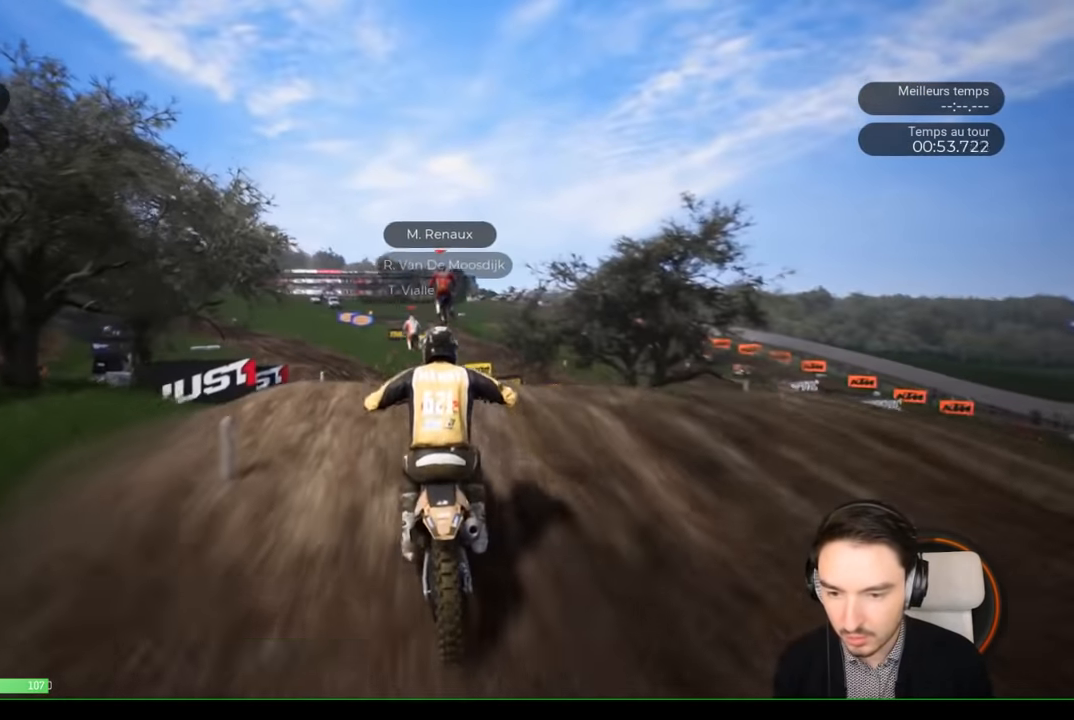
{"buttons": [], "left_stick": "center", "right_stick": "up", "events": [[17, "left_stick", "left"], [83, "right_stick", "up"], [333, "R2", "up"], [400, "left_stick", "center"]]}
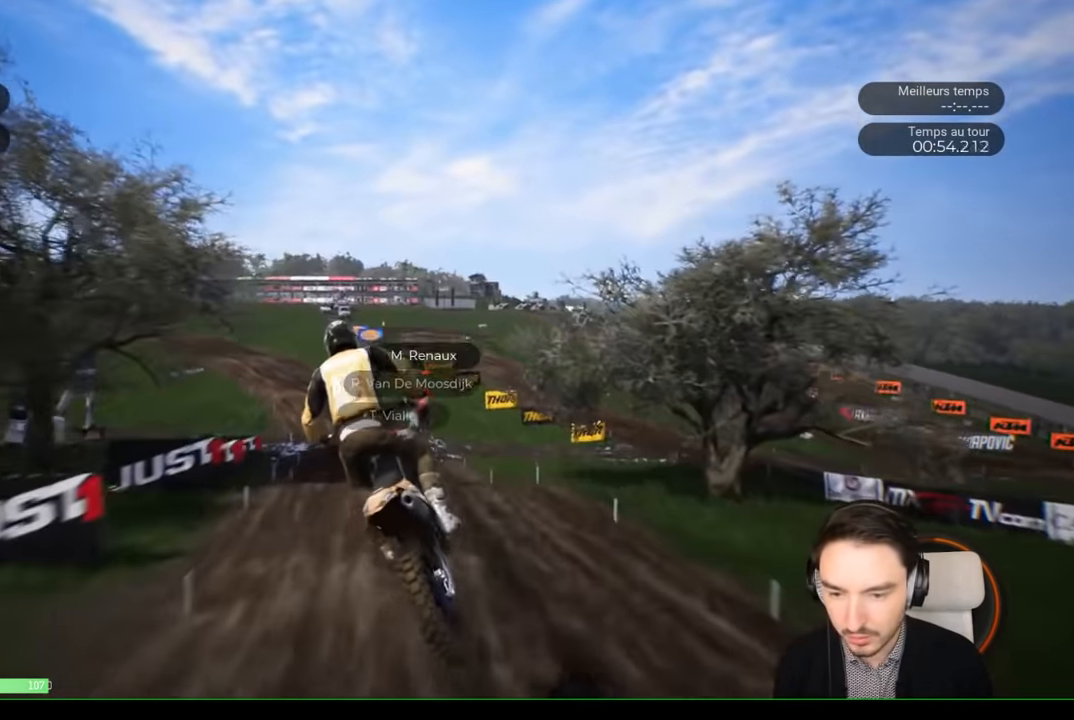
{"buttons": ["R2"], "left_stick": "center", "right_stick": "center", "events": [[117, "right_stick", "center"], [317, "left_stick", "left"], [433, "R2", "down"], [483, "left_stick", "center"]]}
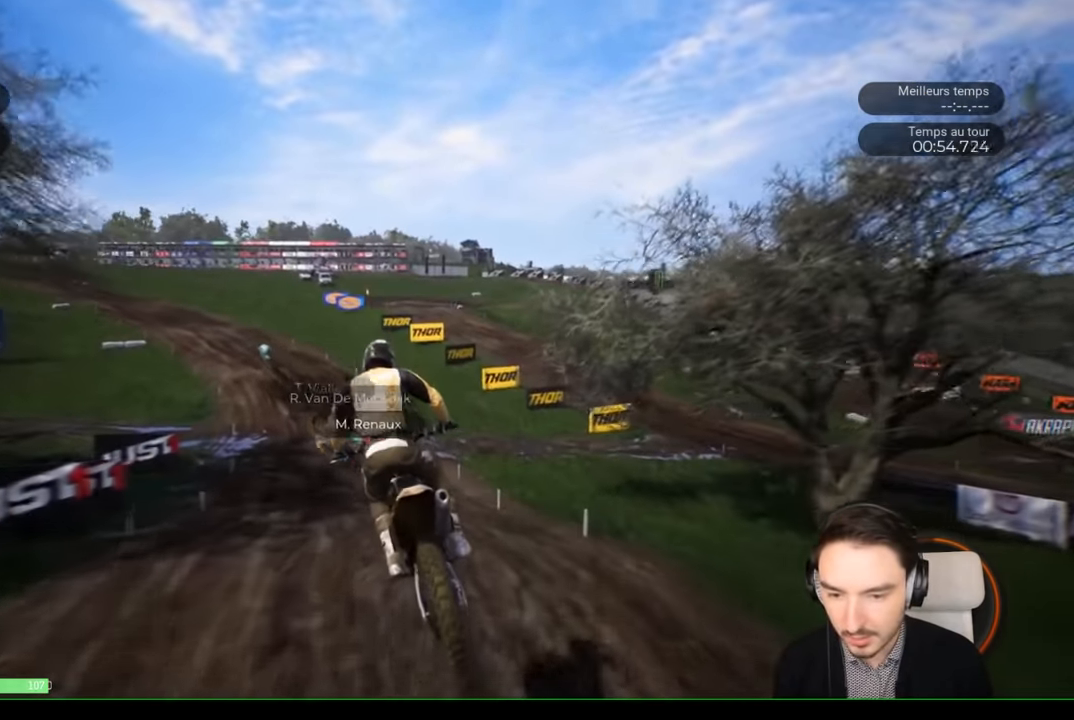
{"buttons": ["R2"], "left_stick": "left", "right_stick": "center", "events": [[150, "left_stick", "left"]]}
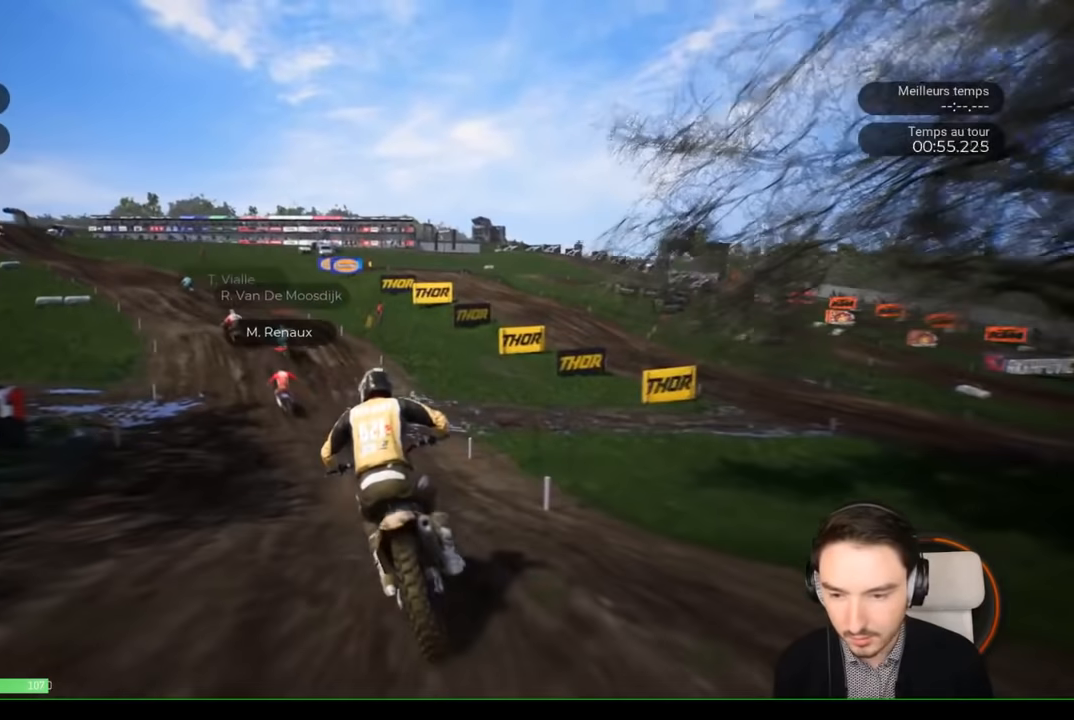
{"buttons": ["R2"], "left_stick": "left", "right_stick": "center", "events": [[267, "left_stick", "center"], [350, "left_stick", "left"]]}
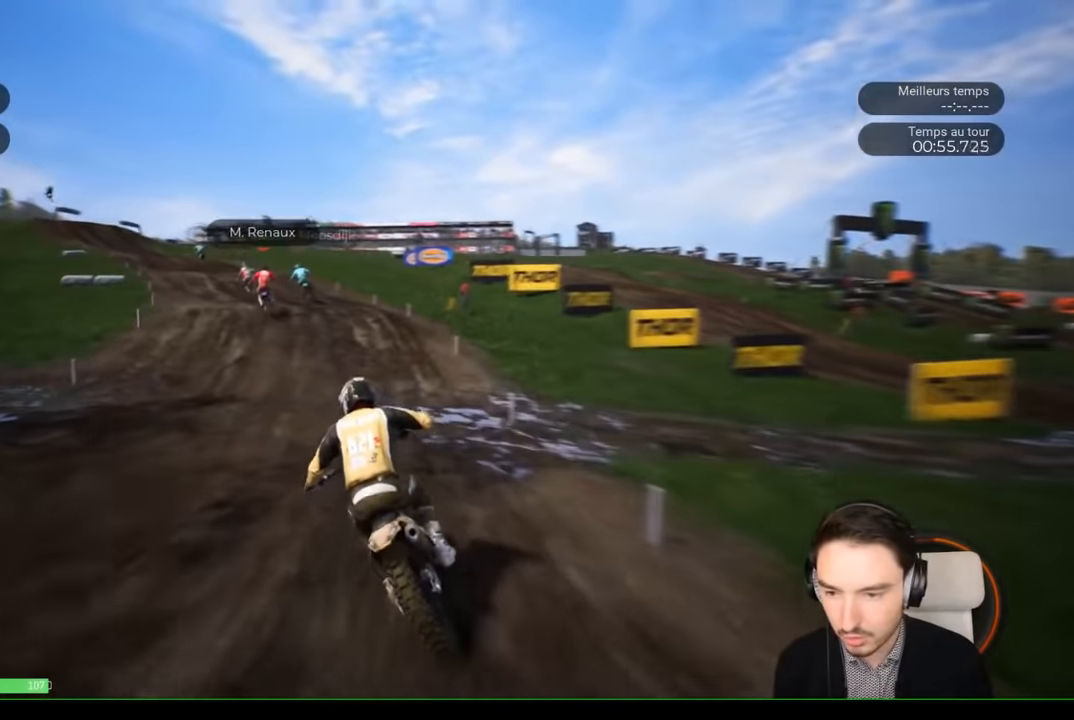
{"buttons": ["R2"], "left_stick": "left", "right_stick": "center", "events": [[333, "left_stick", "center"], [483, "left_stick", "left"]]}
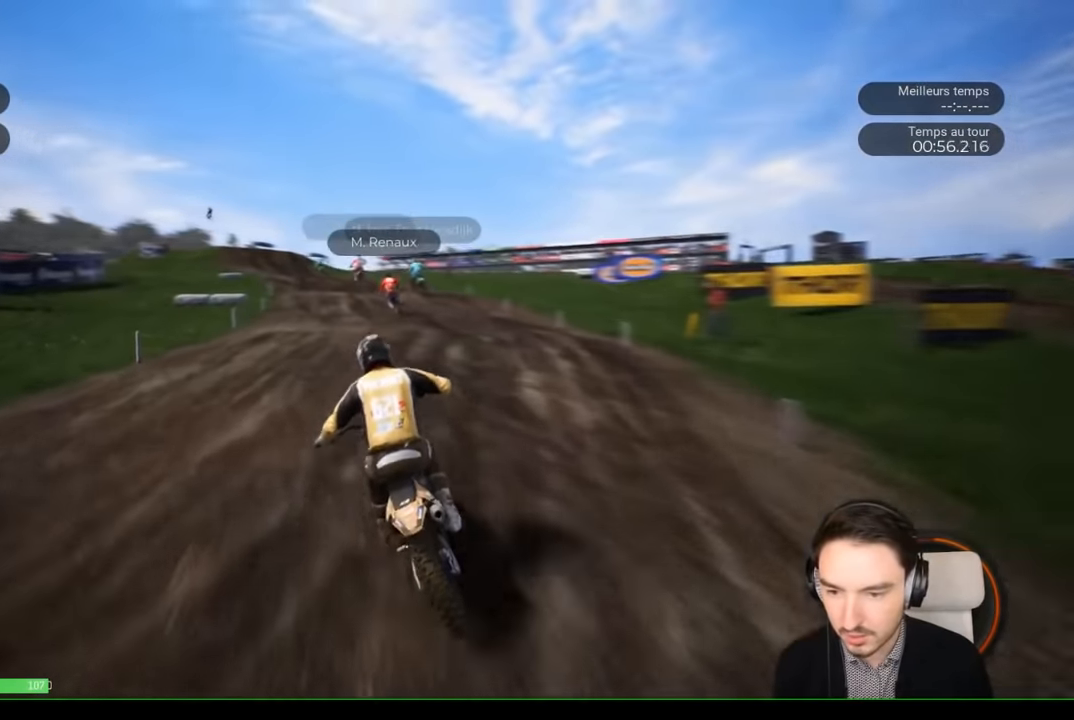
{"buttons": ["R2"], "left_stick": "left", "right_stick": "center", "events": []}
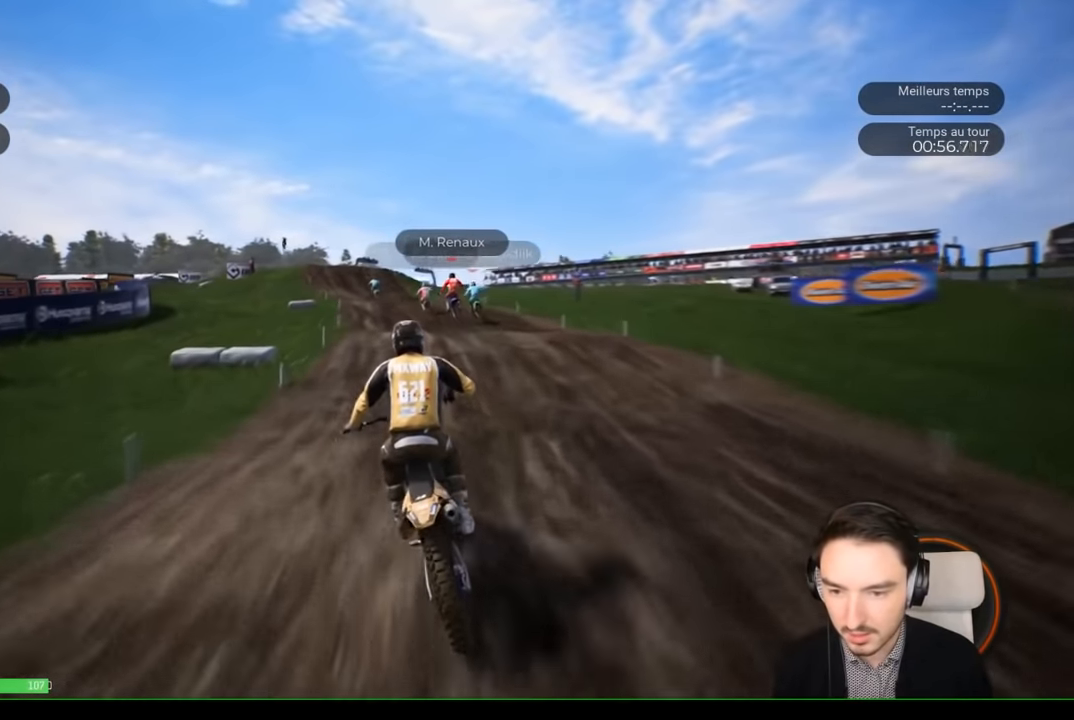
{"buttons": ["R2"], "left_stick": "left", "right_stick": "down", "events": [[83, "right_stick", "down"]]}
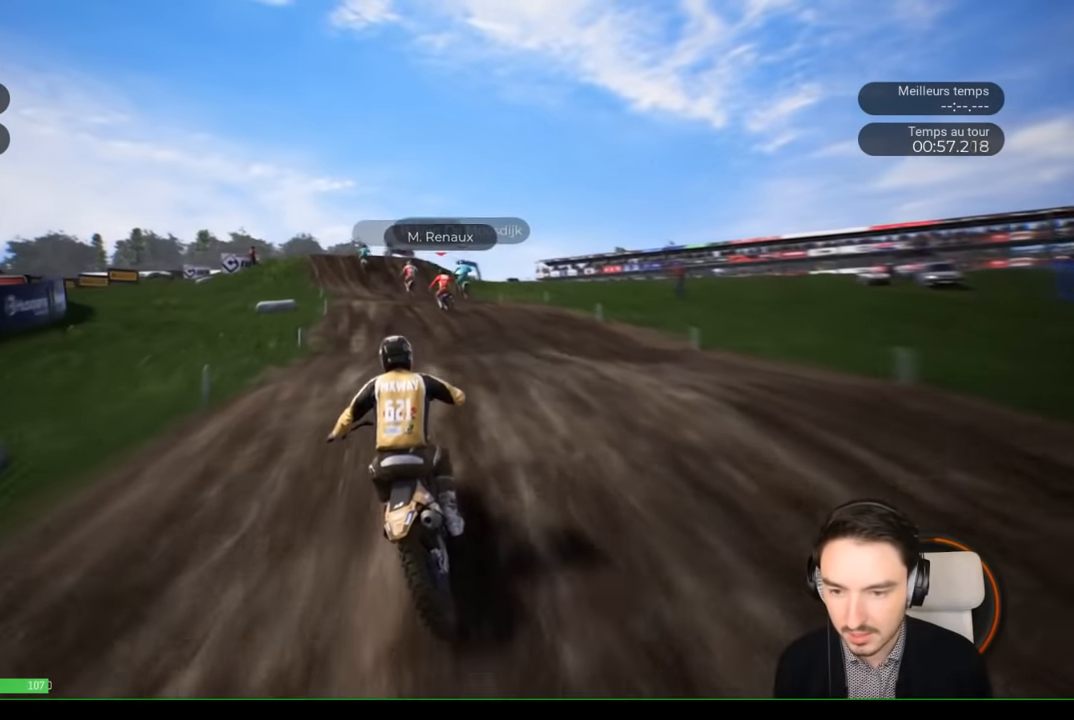
{"buttons": ["R2"], "left_stick": "center", "right_stick": "center", "events": [[350, "left_stick", "center"], [350, "right_stick", "center"]]}
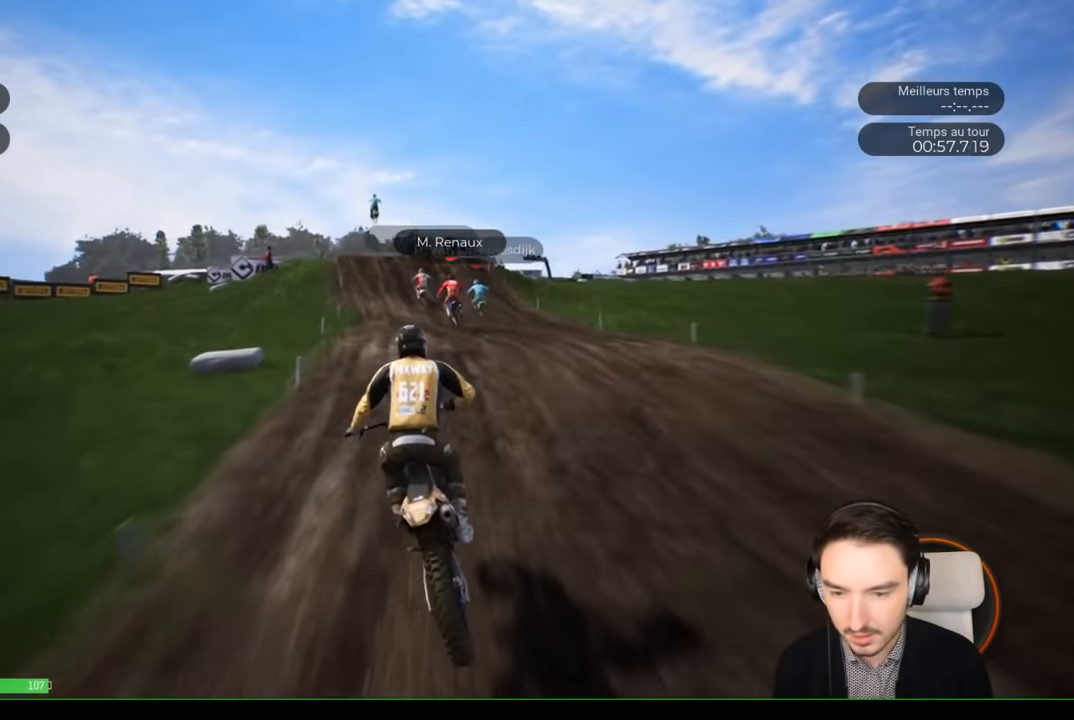
{"buttons": ["R2"], "left_stick": "left", "right_stick": "center", "events": [[50, "left_stick", "left"], [50, "right_stick", "down"], [367, "right_stick", "center"]]}